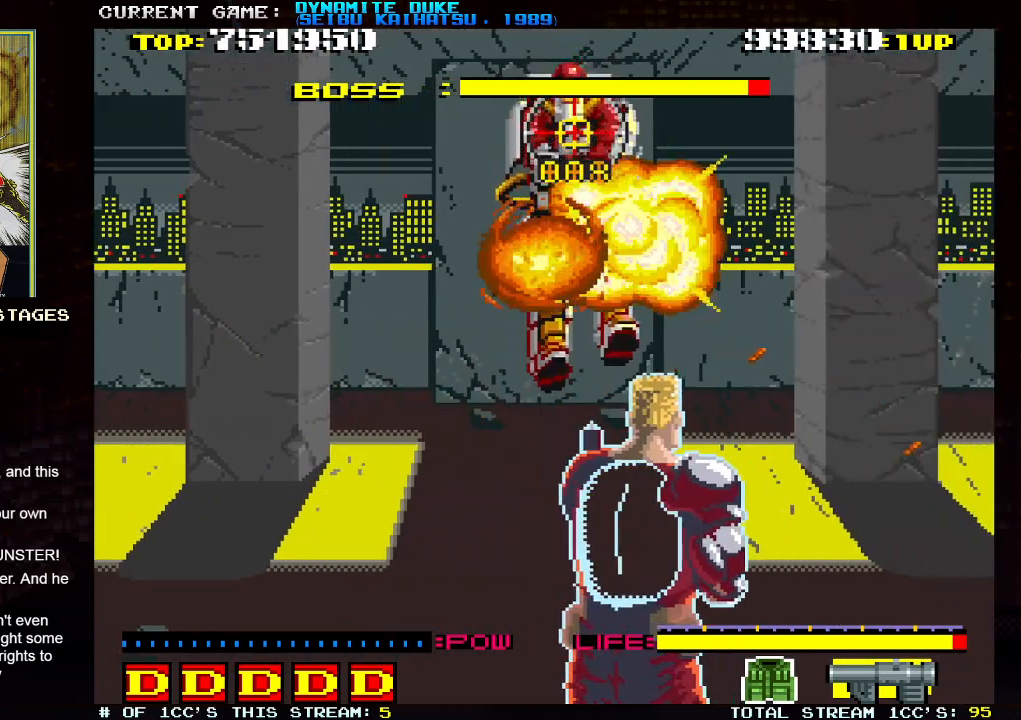
Gameplay with a controller (arcade stick); each line is a JSON object with the inputs held at the frame after it. "events" lists button and stick changes between this image and that frame as [ms after this image, input, new state], when the widget could be followed in between. Not read: L3 R3.
{"buttons": [], "left_stick": "down-left", "events": [[84, "left_stick", "down-left"]]}
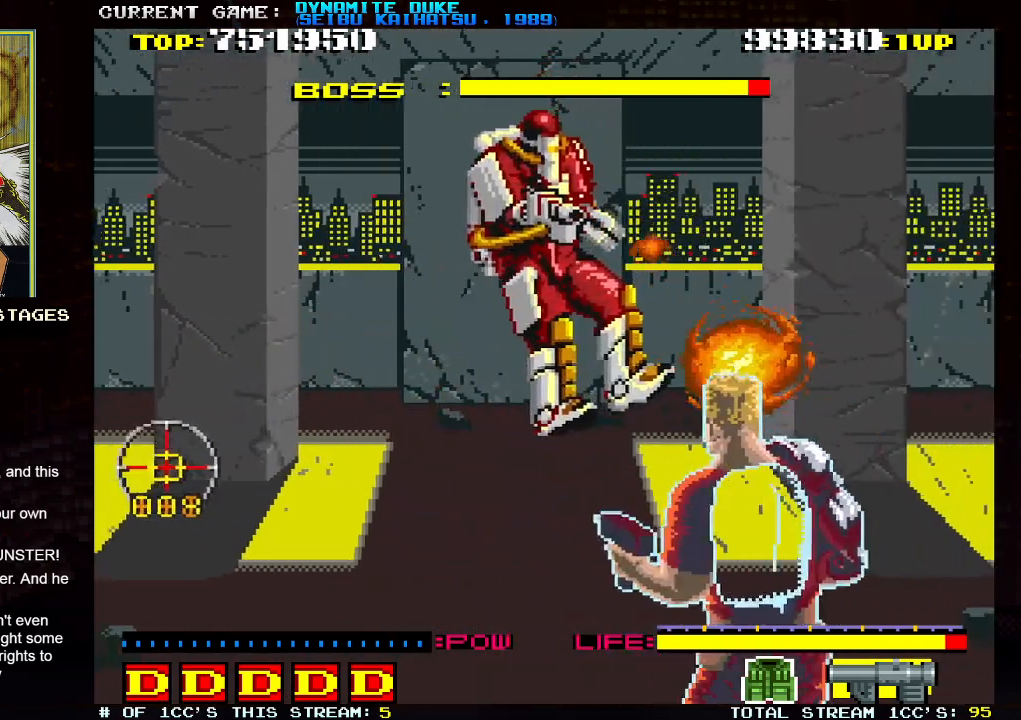
{"buttons": [], "left_stick": "down-left", "events": []}
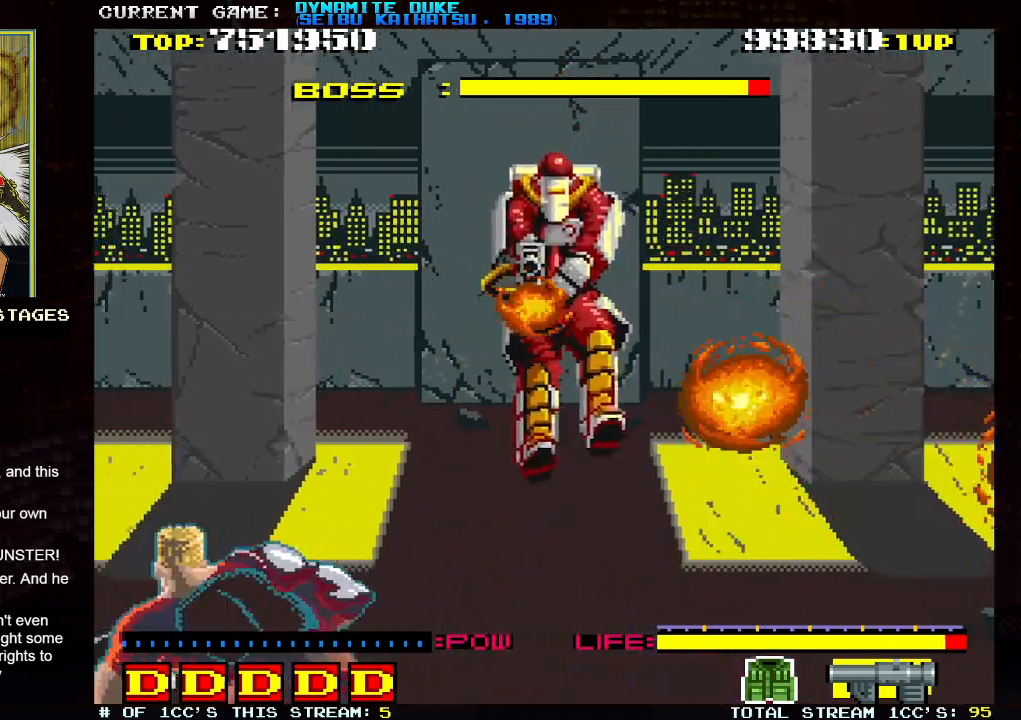
{"buttons": [], "left_stick": "down-right", "events": [[300, "left_stick", "down-right"]]}
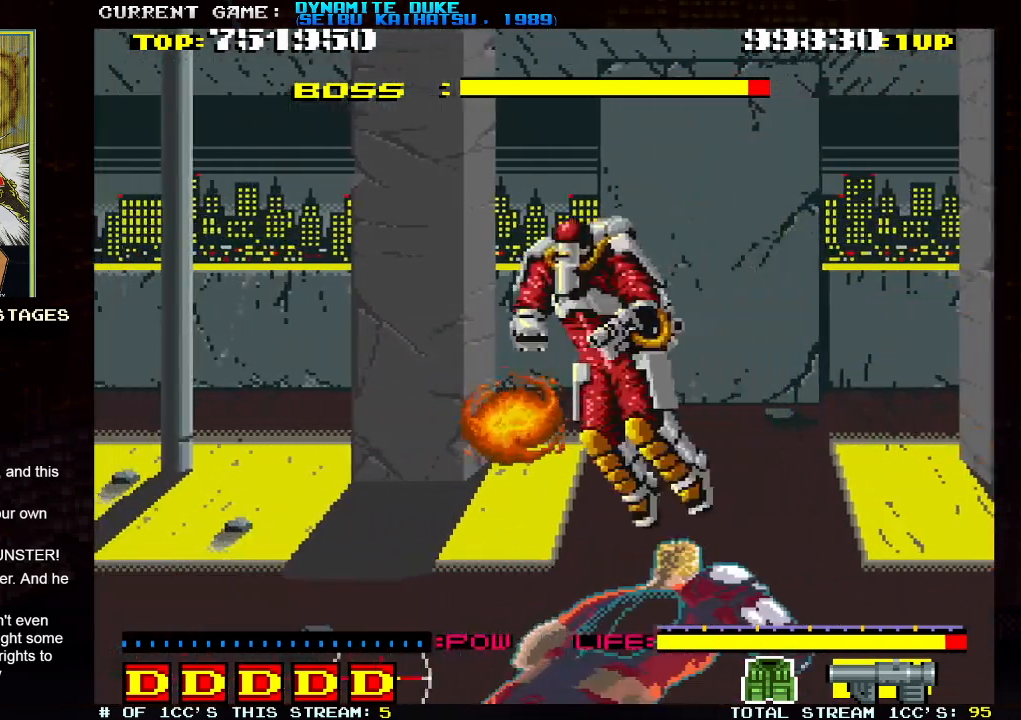
{"buttons": [], "left_stick": "center", "events": [[450, "left_stick", "center"]]}
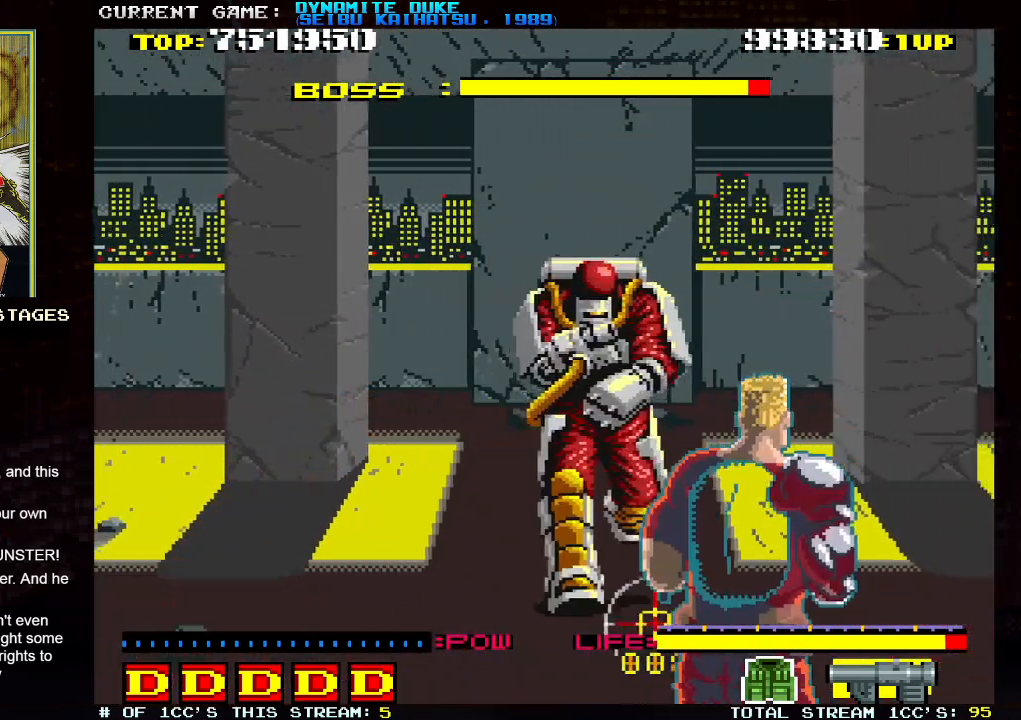
{"buttons": [], "left_stick": "center", "events": [[184, "left_stick", "right"], [484, "left_stick", "center"]]}
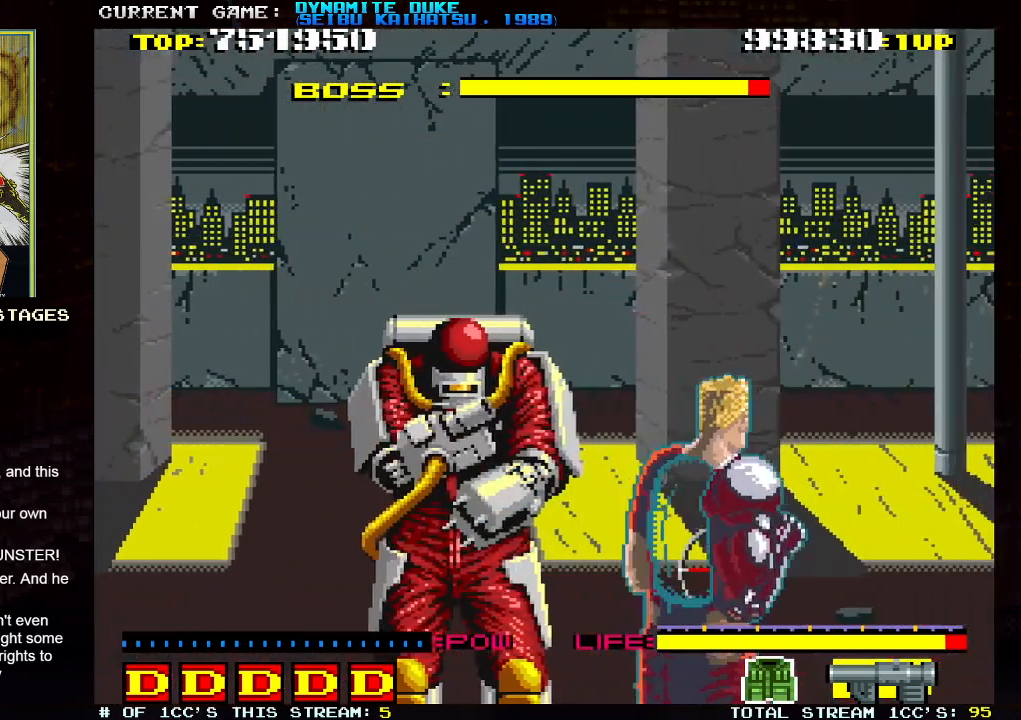
{"buttons": [], "left_stick": "left", "events": [[16, "left_stick", "left"], [33, "TRIANGLE", "down"], [150, "TRIANGLE", "up"], [183, "left_stick", "center"], [467, "left_stick", "left"]]}
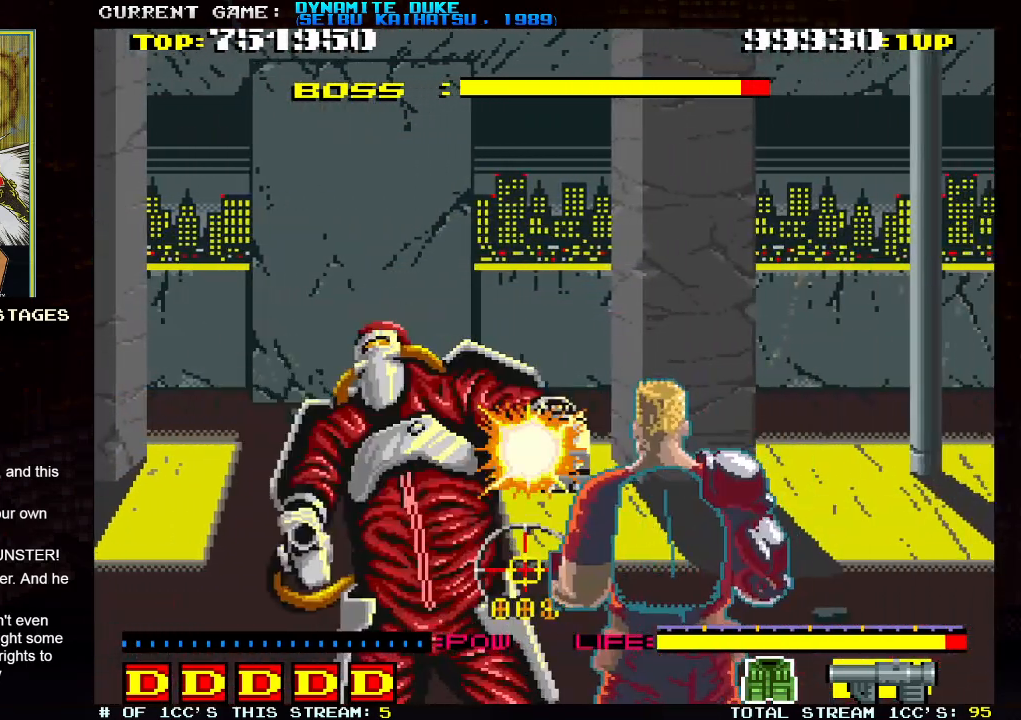
{"buttons": [], "left_stick": "down", "events": [[67, "TRIANGLE", "down"], [167, "TRIANGLE", "up"], [250, "left_stick", "center"], [501, "left_stick", "down"]]}
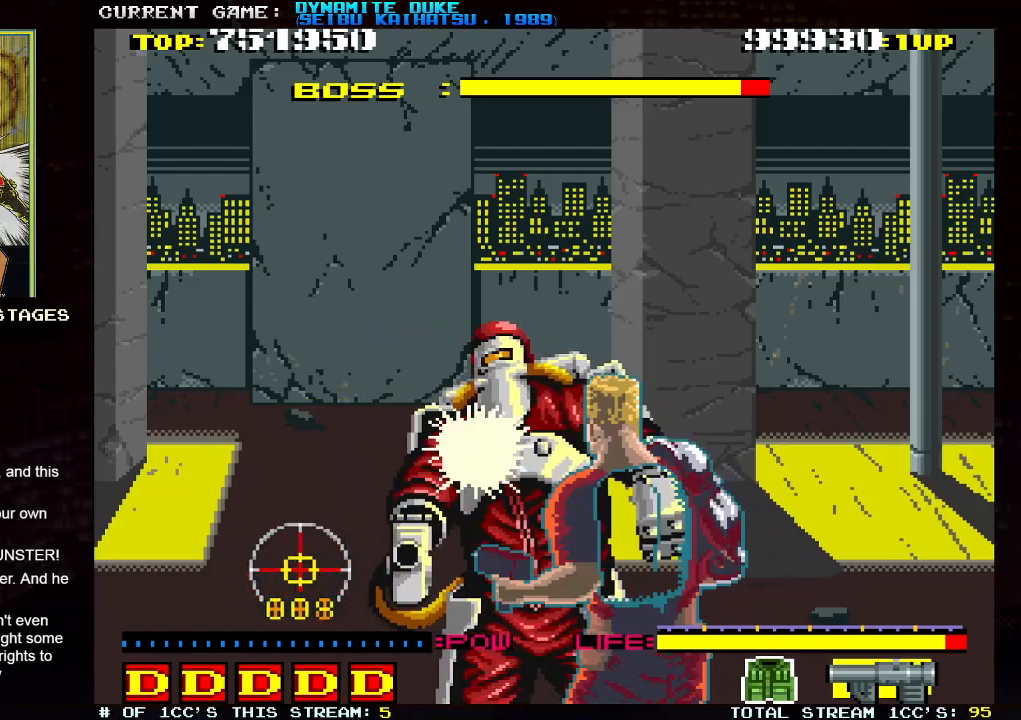
{"buttons": [], "left_stick": "center"}
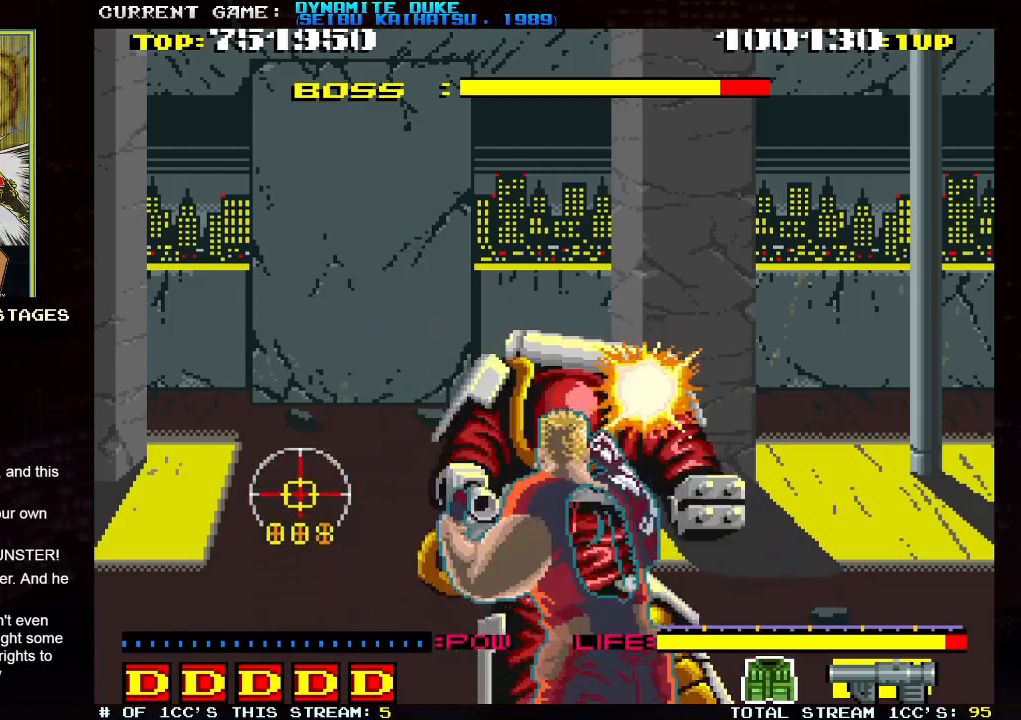
{"buttons": [], "left_stick": "center"}
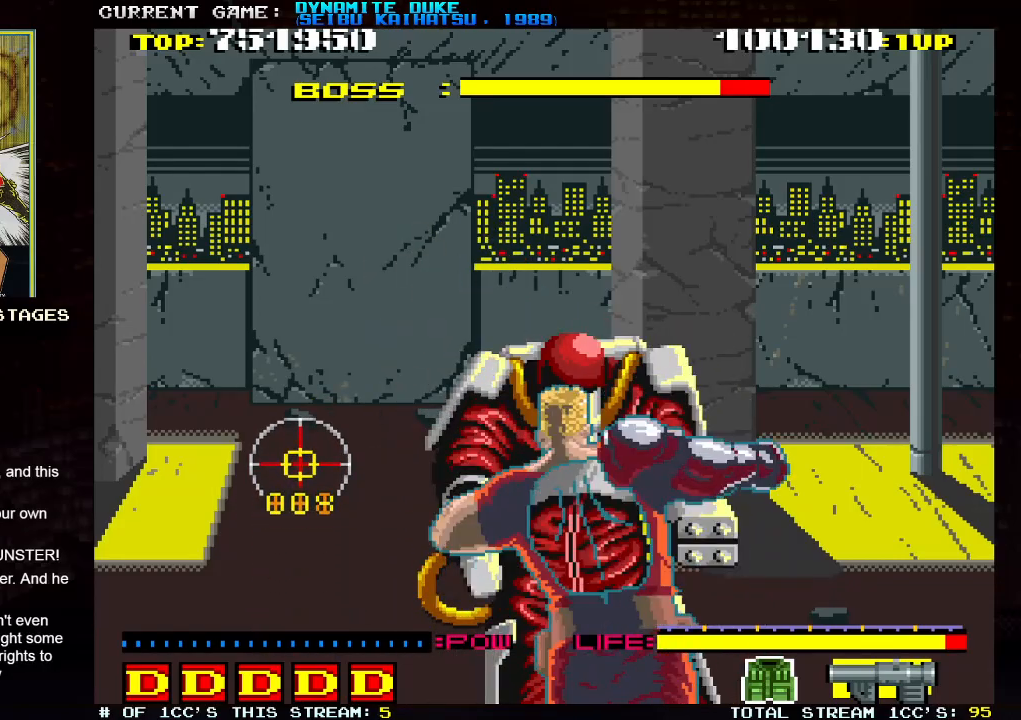
{"buttons": ["TRIANGLE"], "left_stick": "up"}
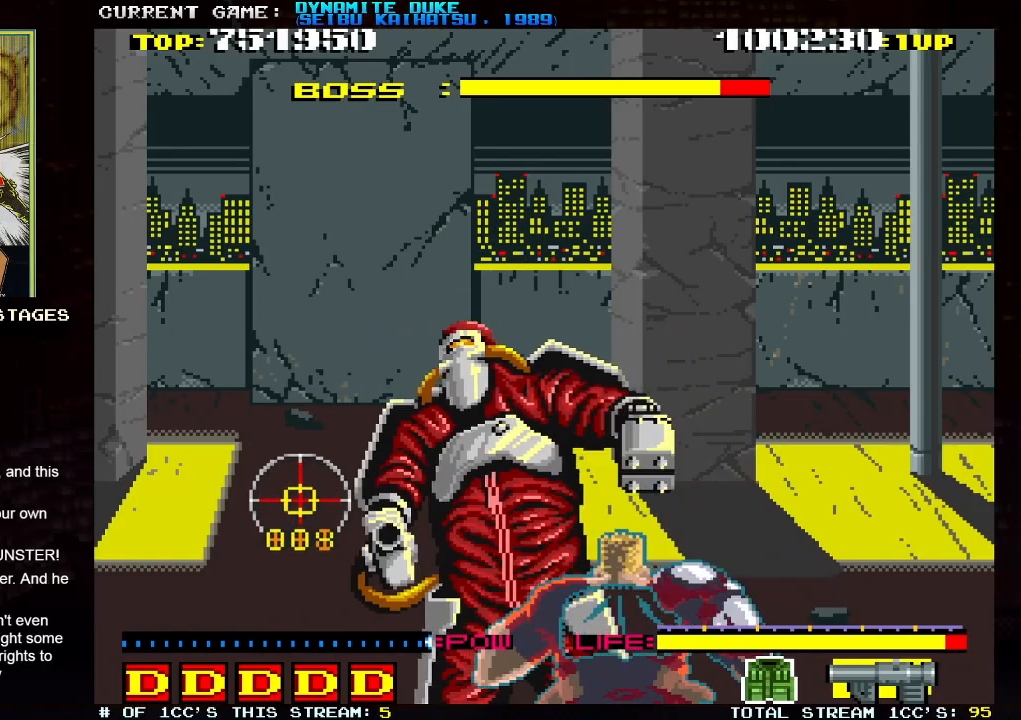
{"buttons": [], "left_stick": "down", "events": [[33, "left_stick", "center"], [50, "TRIANGLE", "up"], [501, "left_stick", "down"]]}
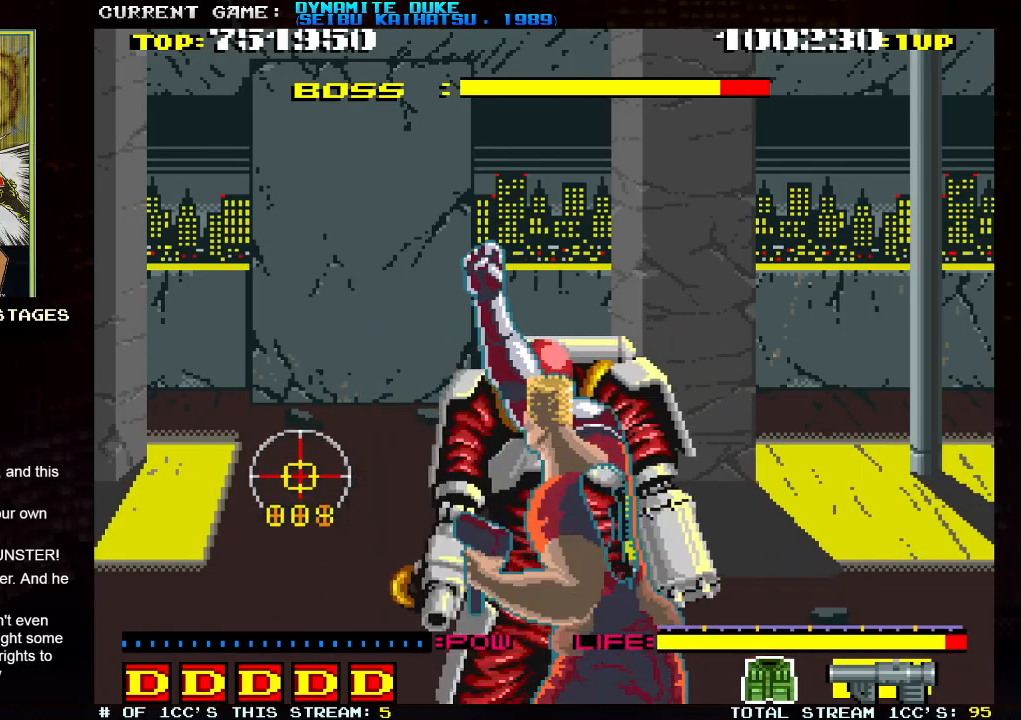
{"buttons": [], "left_stick": "center"}